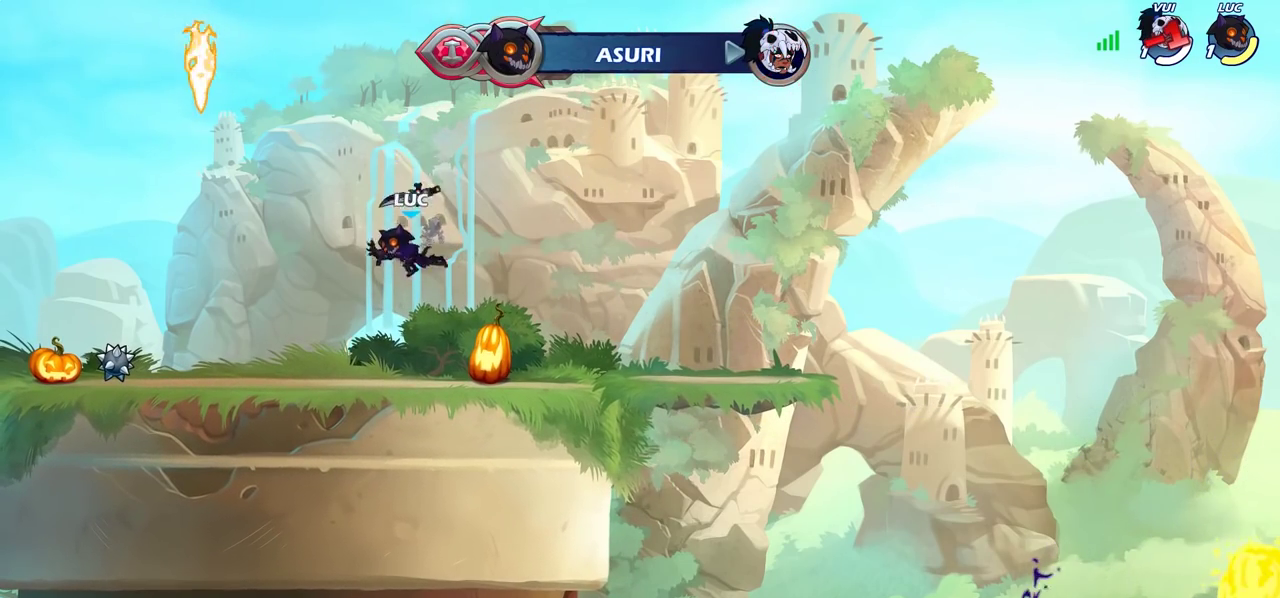
Gameplay with a controller (PlayStation layout); each line is a JSON object with the inputs held at the frame after it (dt_ms = milliseconds from this image to that frame). "events" lists button and stick changes between this image and that frame as [ms after this image, input, new state], when the widget could be followed in between.
{"dt_ms": 500, "buttons": [], "left_stick": "up-left", "right_stick": "center", "events": [[283, "left_stick", "up-right"], [300, "CROSS", "down"], [400, "CROSS", "up"], [400, "left_stick", "up"], [483, "left_stick", "up-left"]]}
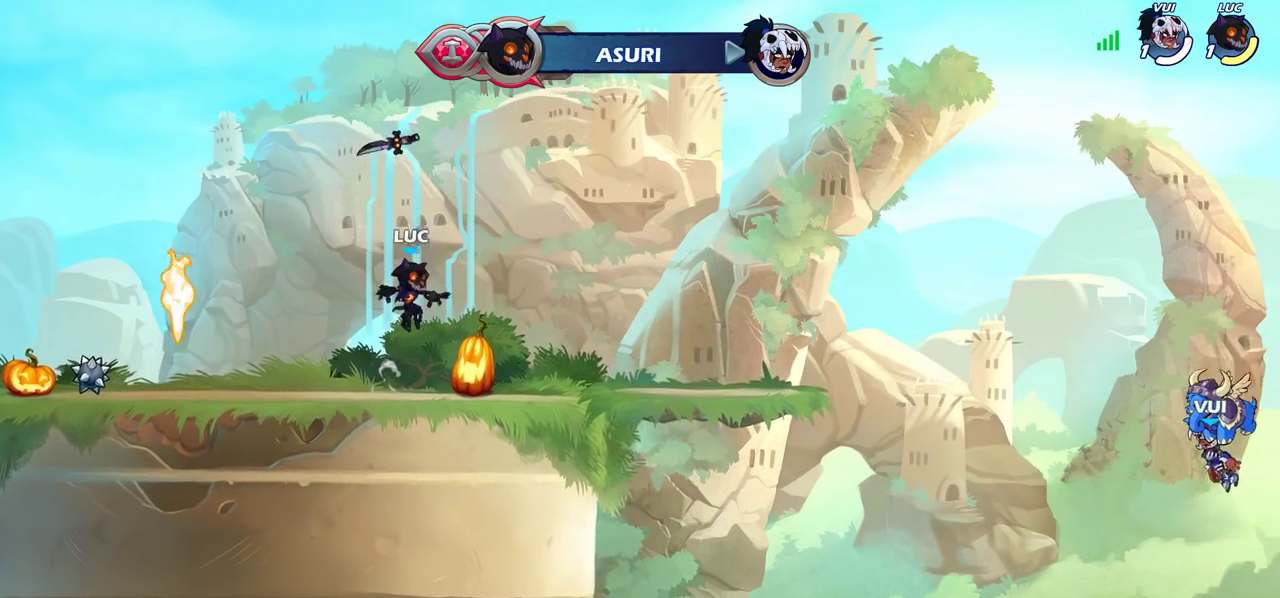
{"dt_ms": 700, "buttons": [], "left_stick": "right", "right_stick": "center", "events": [[17, "CROSS", "down"], [117, "CROSS", "up"], [200, "CROSS", "down"], [250, "R1", "down"], [283, "CROSS", "up"], [383, "R1", "up"], [400, "left_stick", "left"], [617, "left_stick", "up-left"], [683, "left_stick", "right"]]}
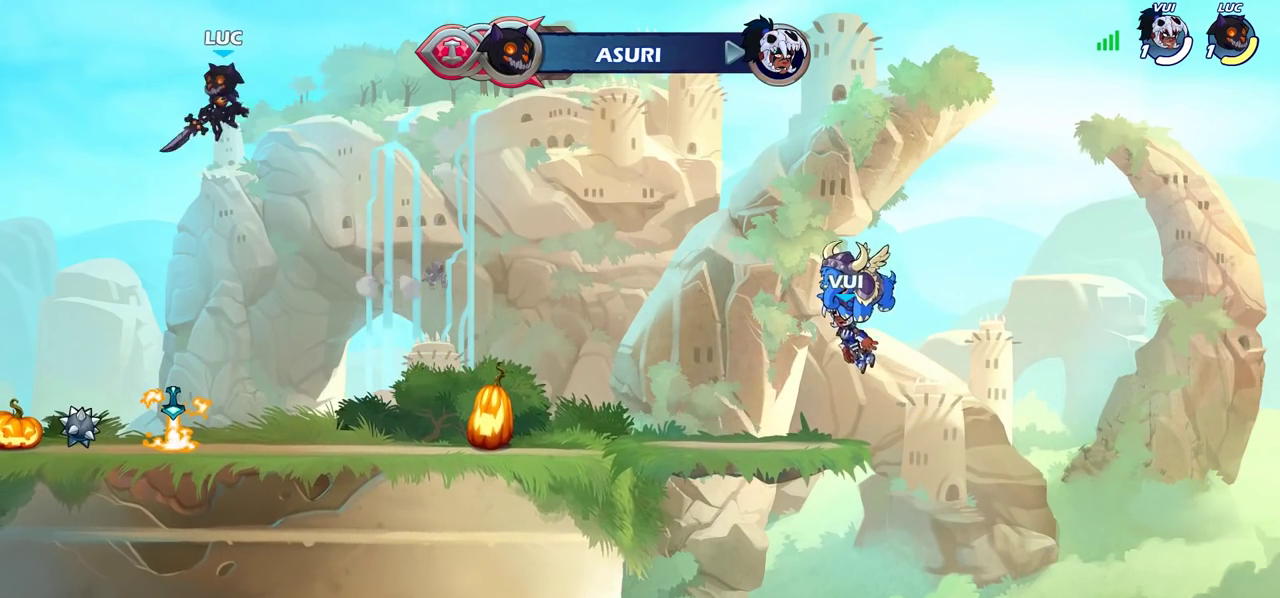
{"dt_ms": 300, "buttons": [], "left_stick": "up", "right_stick": "center", "events": [[167, "R1", "down"], [167, "left_stick", "up"], [283, "R1", "up"]]}
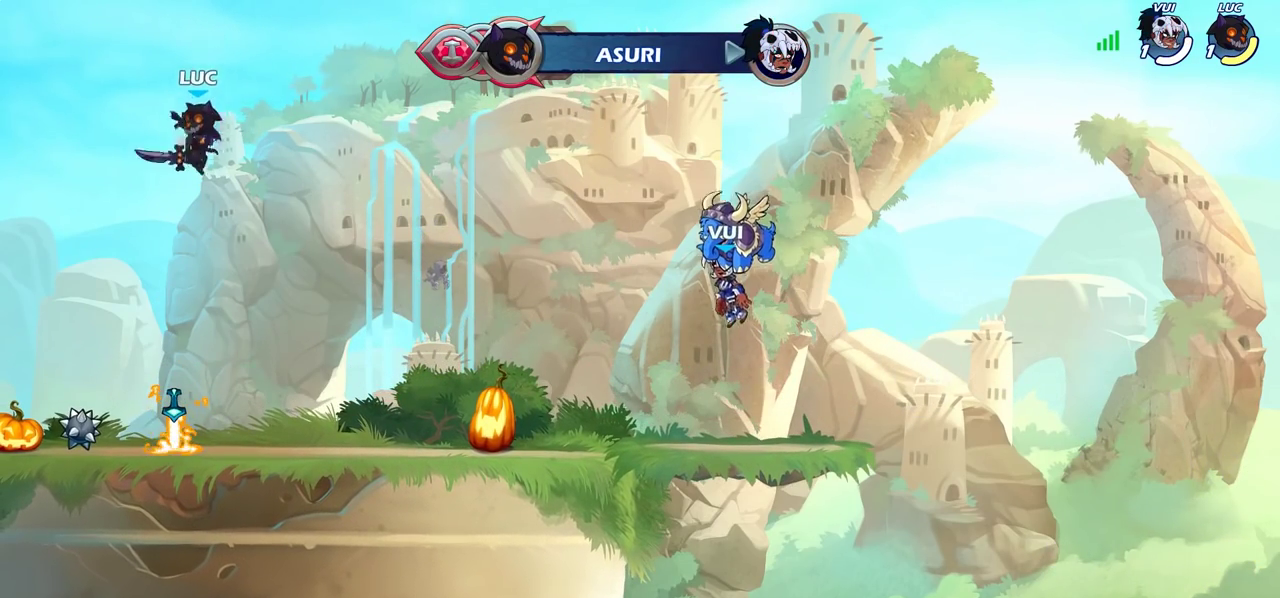
{"dt_ms": 600, "buttons": ["CROSS", "R1"], "left_stick": "up-right", "right_stick": "center", "events": [[50, "left_stick", "center"], [383, "left_stick", "down-left"], [483, "left_stick", "left"], [533, "R1", "down"], [550, "left_stick", "up-left"], [600, "CROSS", "down"], [600, "left_stick", "up-right"]]}
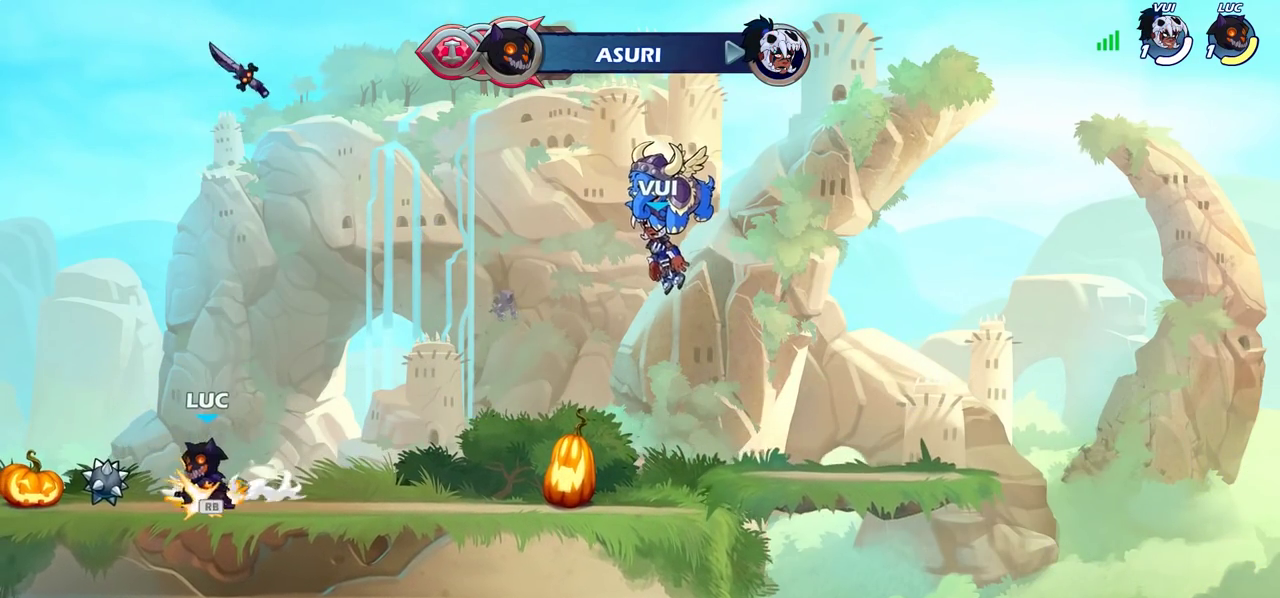
{"dt_ms": 400, "buttons": [], "left_stick": "center", "right_stick": "center", "events": [[67, "R1", "up"], [100, "CROSS", "up"], [117, "left_stick", "right"], [200, "CROSS", "down"], [217, "left_stick", "center"], [267, "CROSS", "up"]]}
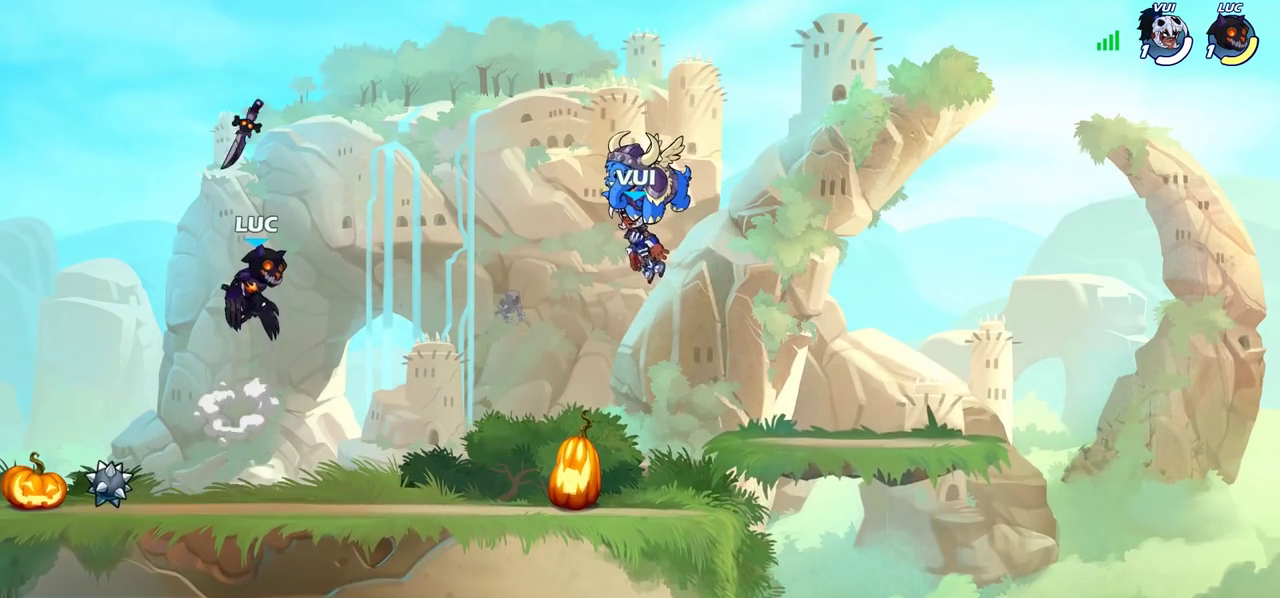
{"dt_ms": 400, "buttons": [], "left_stick": "center", "right_stick": "center", "events": [[50, "left_stick", "up"], [217, "R1", "down"], [333, "R1", "up"], [383, "left_stick", "center"]]}
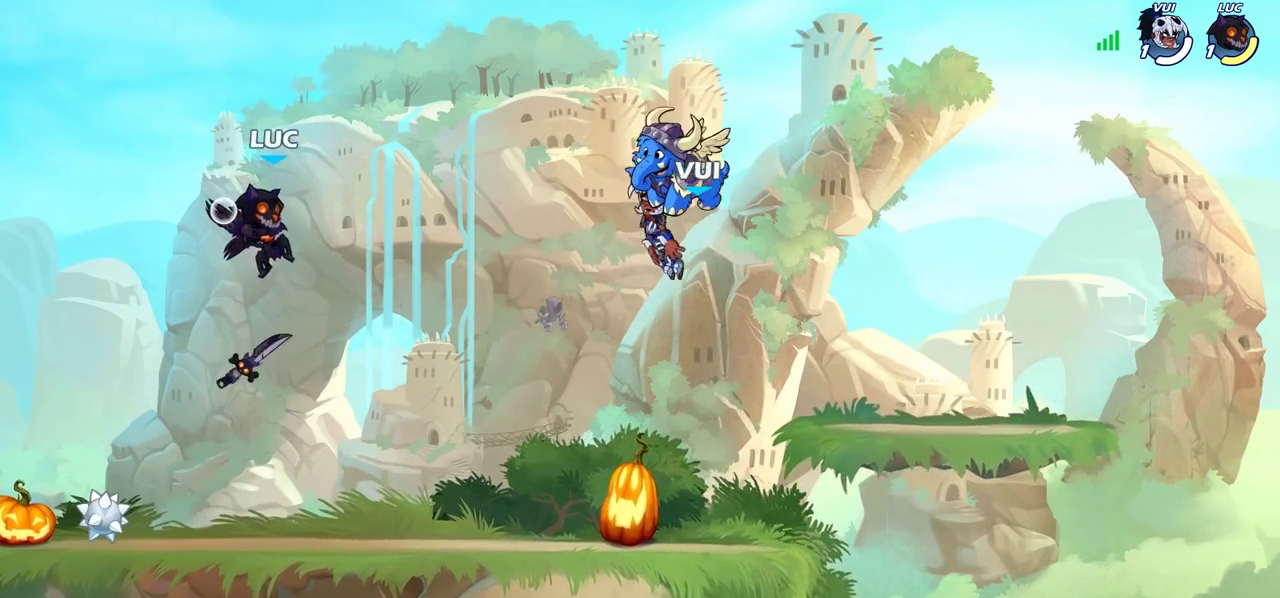
{"dt_ms": 700, "buttons": [], "left_stick": "center", "right_stick": "center", "events": [[217, "left_stick", "down"], [367, "left_stick", "down-left"], [450, "left_stick", "left"], [517, "CROSS", "down"], [517, "R1", "down"], [550, "left_stick", "center"], [600, "R1", "up"], [617, "CROSS", "up"]]}
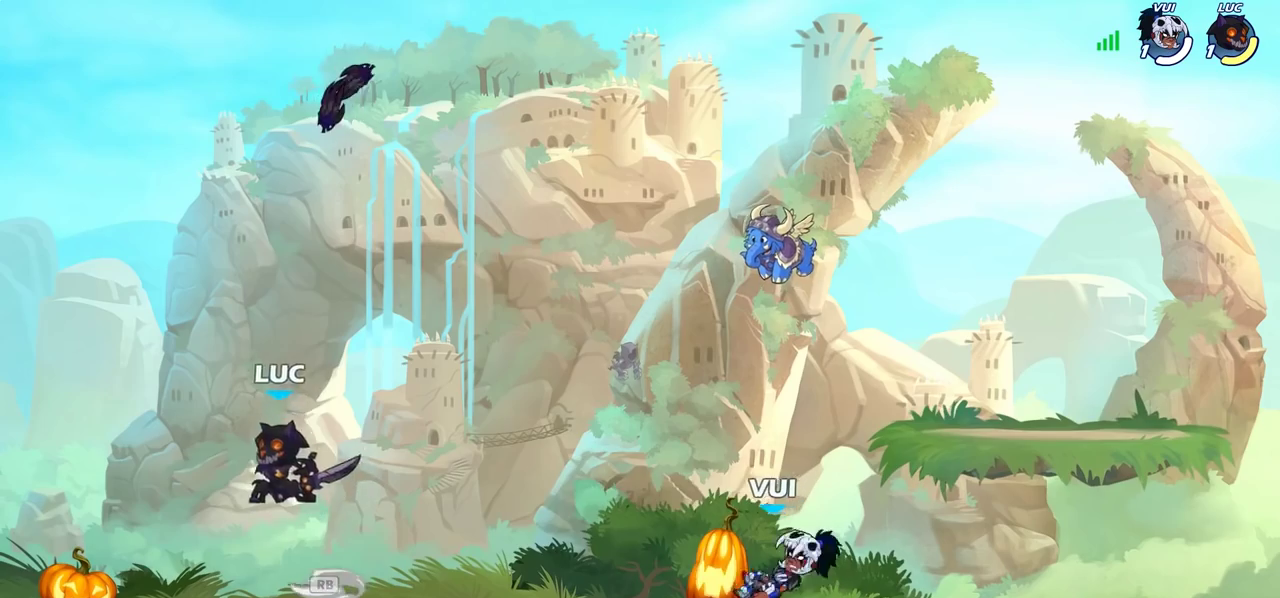
{"dt_ms": 400, "buttons": [], "left_stick": "center", "right_stick": "center", "events": [[83, "left_stick", "right"], [133, "left_stick", "down-right"], [150, "R1", "down"], [200, "R1", "up"], [233, "left_stick", "center"]]}
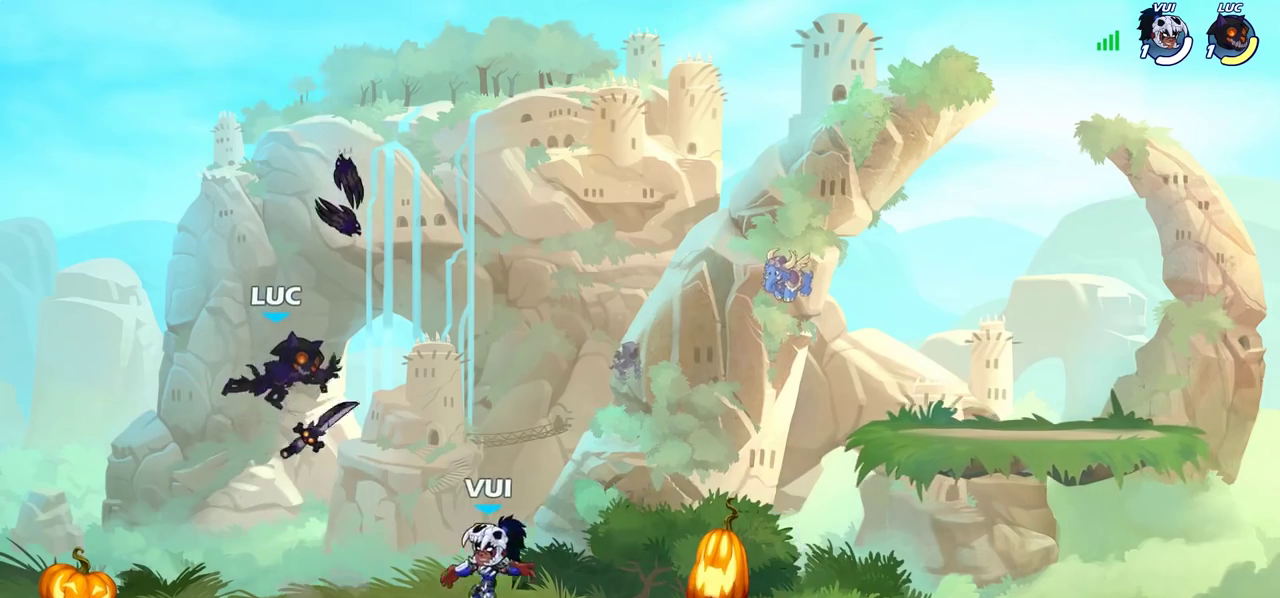
{"dt_ms": 400, "buttons": ["R1"], "left_stick": "up-left", "right_stick": "center", "events": [[117, "left_stick", "right"], [217, "CROSS", "down"], [300, "left_stick", "up-right"], [350, "R1", "down"], [383, "CROSS", "up"], [383, "left_stick", "up-left"]]}
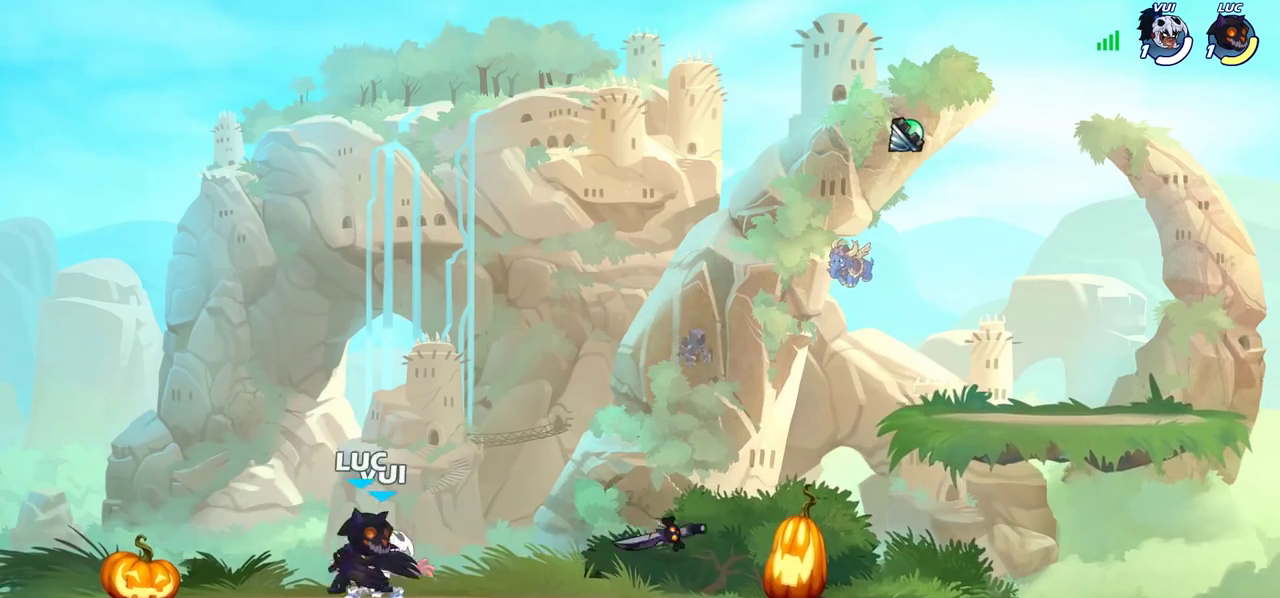
{"dt_ms": 700, "buttons": [], "left_stick": "center", "right_stick": "center", "events": [[50, "left_stick", "left"], [67, "R1", "up"], [133, "left_stick", "down-left"], [283, "CROSS", "down"], [300, "left_stick", "right"], [400, "SQUARE", "down"], [433, "CROSS", "up"], [450, "SQUARE", "up"], [500, "left_stick", "down"], [650, "left_stick", "center"]]}
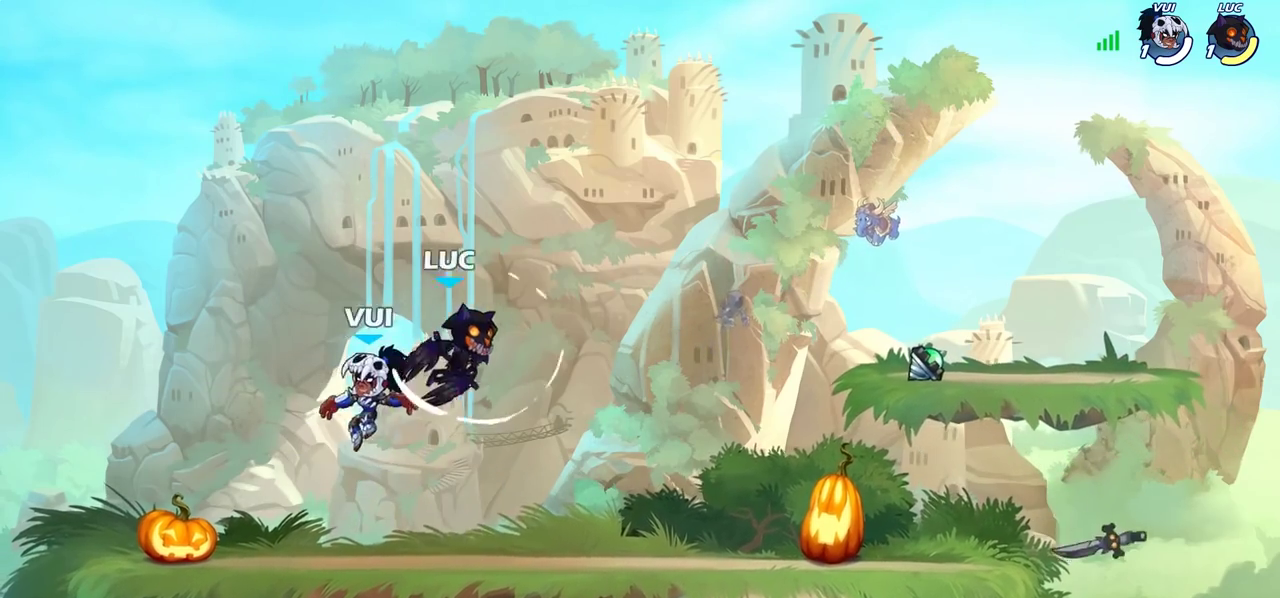
{"dt_ms": 400, "buttons": ["SQUARE"], "left_stick": "down-left", "right_stick": "center", "events": [[217, "left_stick", "left"], [283, "left_stick", "down-left"], [350, "SQUARE", "down"]]}
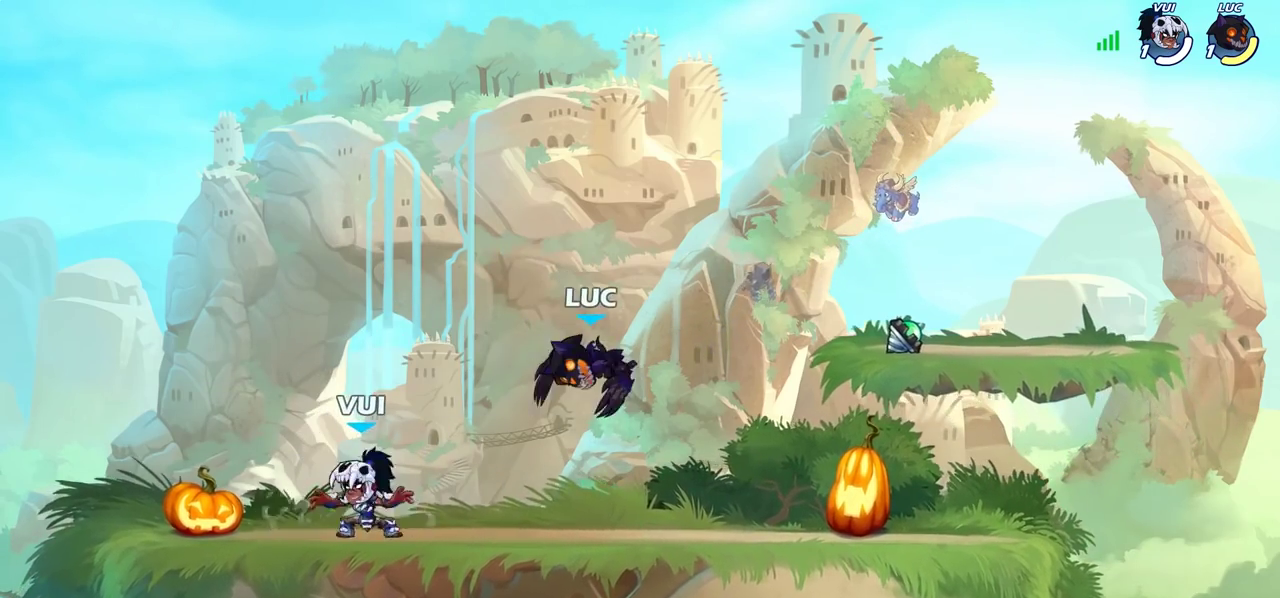
{"dt_ms": 300, "buttons": [], "left_stick": "center", "right_stick": "center", "events": [[50, "SQUARE", "up"], [117, "left_stick", "center"]]}
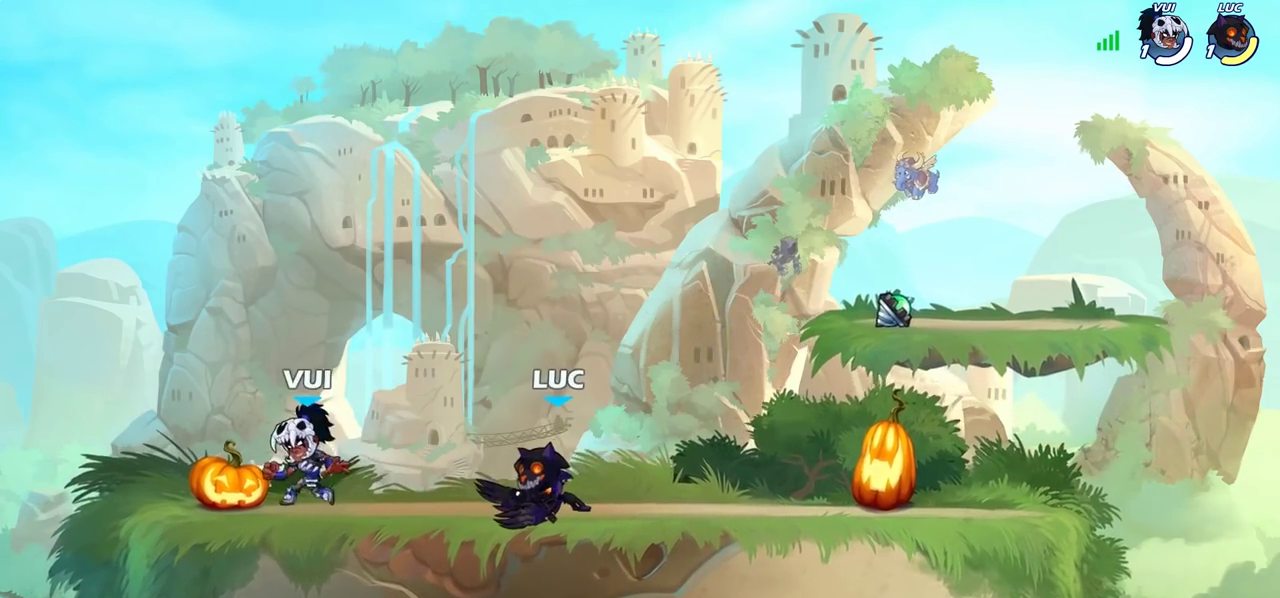
{"dt_ms": 900, "buttons": [], "left_stick": "center", "right_stick": "center", "events": [[100, "left_stick", "left"], [133, "SQUARE", "down"], [200, "SQUARE", "up"], [217, "left_stick", "center"]]}
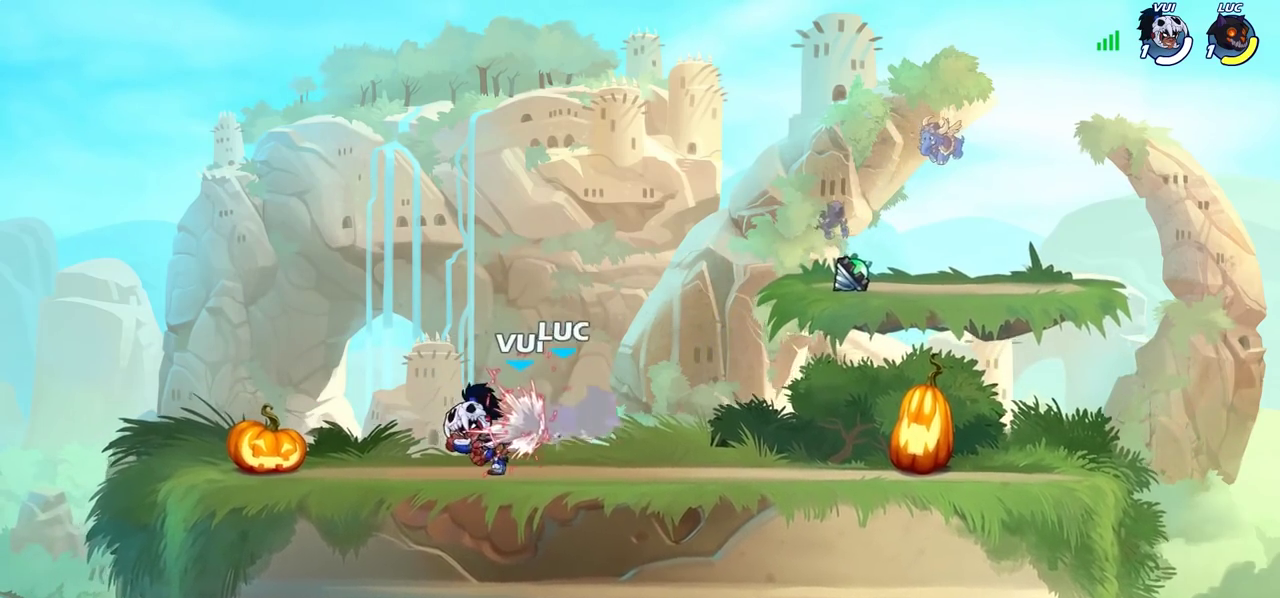
{"dt_ms": 300, "buttons": ["R2"], "left_stick": "center", "right_stick": "center", "events": [[300, "R2", "down"]]}
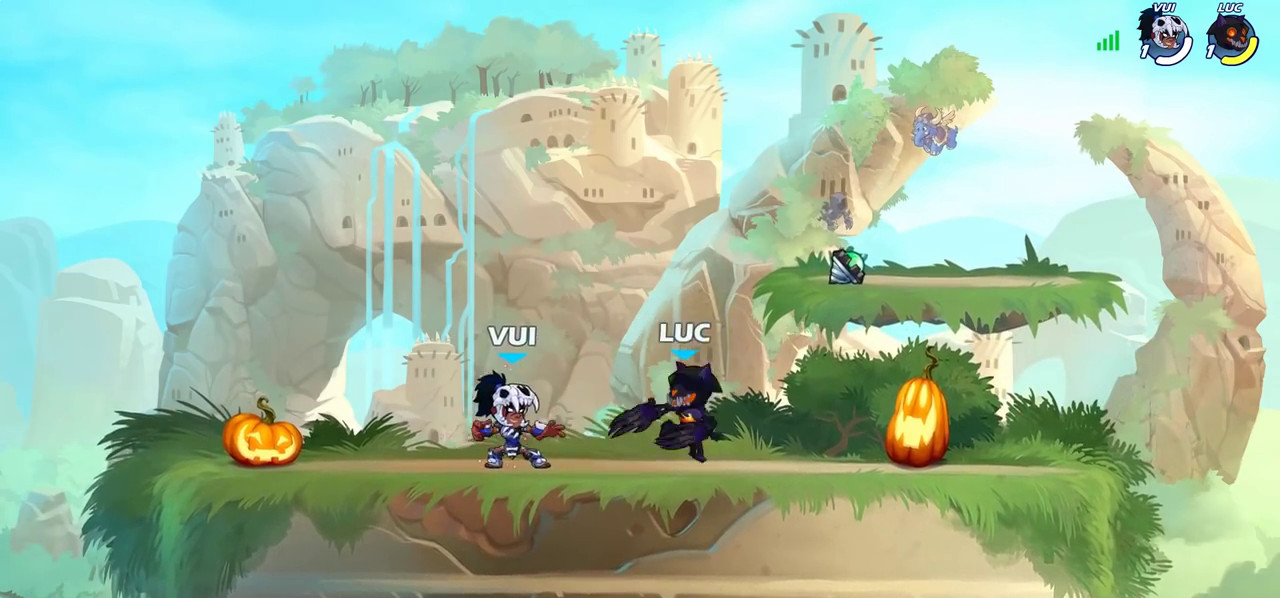
{"dt_ms": 700, "buttons": [], "left_stick": "up-right", "right_stick": "center", "events": [[33, "SQUARE", "down"], [83, "R2", "up"], [100, "SQUARE", "up"], [183, "SQUARE", "down"], [283, "SQUARE", "up"], [517, "left_stick", "right"], [550, "CROSS", "down"], [600, "left_stick", "up-right"], [700, "CROSS", "up"]]}